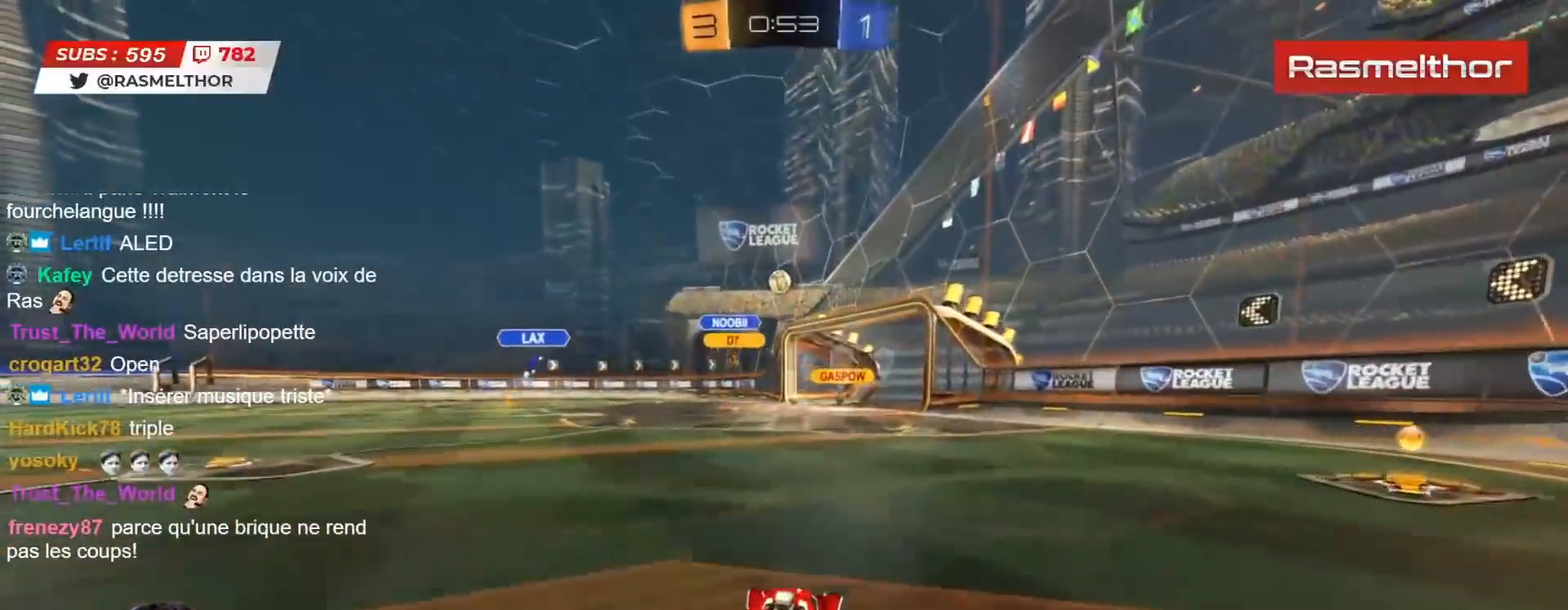
Gameplay with a controller (PlayStation layout); each line is a JSON object with the inputs held at the frame after it. "events" lists button and stick changes between this image and that frame as [ms after this image, input, new state], when the widget could be followed in between.
{"buttons": ["R2"], "left_stick": "center", "right_stick": "center", "events": [[167, "R2", "up"], [350, "R2", "down"]]}
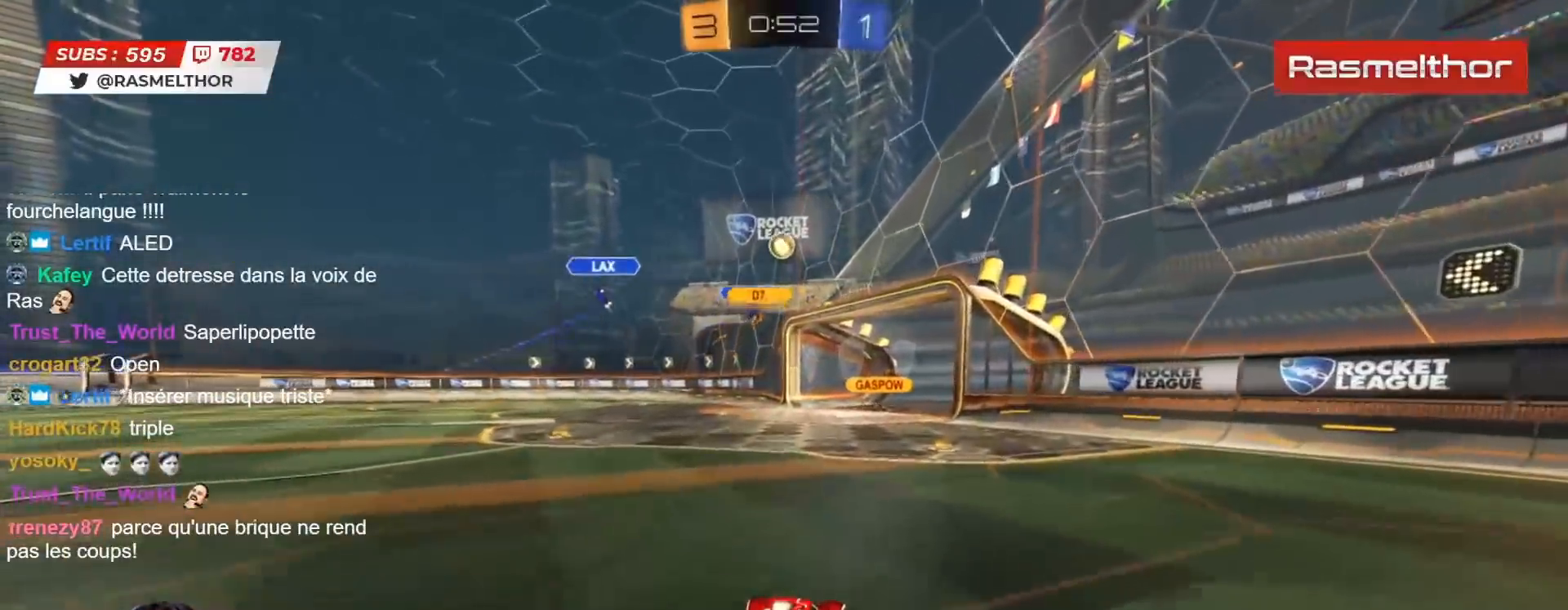
{"buttons": ["R2"], "left_stick": "center", "right_stick": "center", "events": [[133, "R2", "up"], [283, "R2", "down"]]}
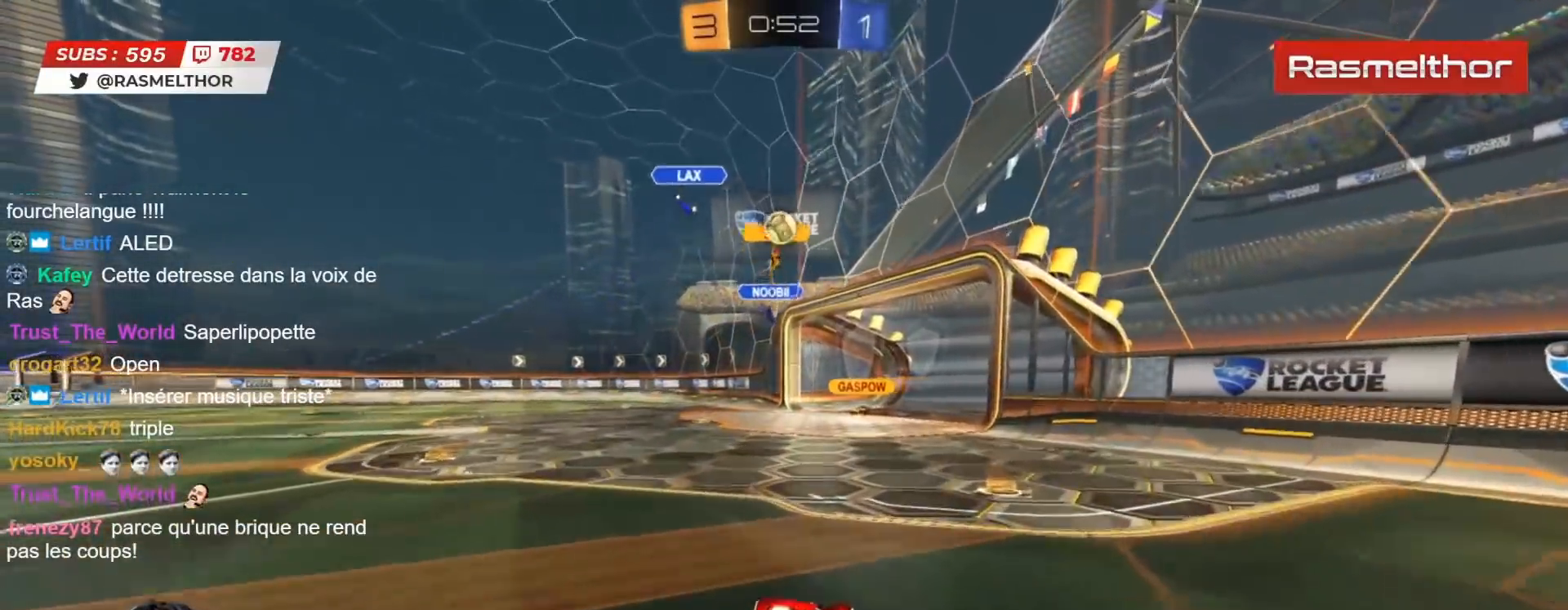
{"buttons": ["R2"], "left_stick": "right", "right_stick": "center", "events": [[67, "R2", "up"], [167, "left_stick", "down"], [267, "R2", "down"], [267, "left_stick", "right"]]}
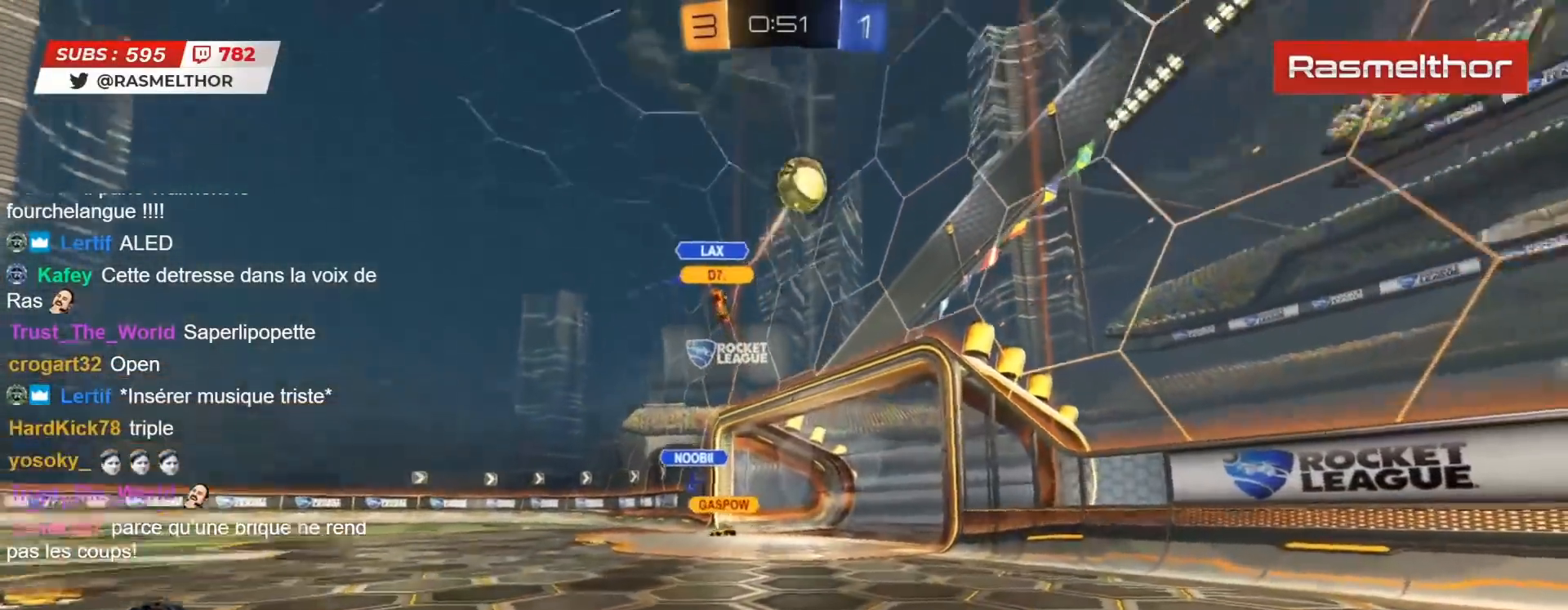
{"buttons": ["R2"], "left_stick": "right", "right_stick": "center", "events": [[50, "CIRCLE", "down"], [233, "left_stick", "center"], [267, "TRIANGLE", "down"], [350, "CIRCLE", "up"], [367, "TRIANGLE", "up"], [367, "left_stick", "right"]]}
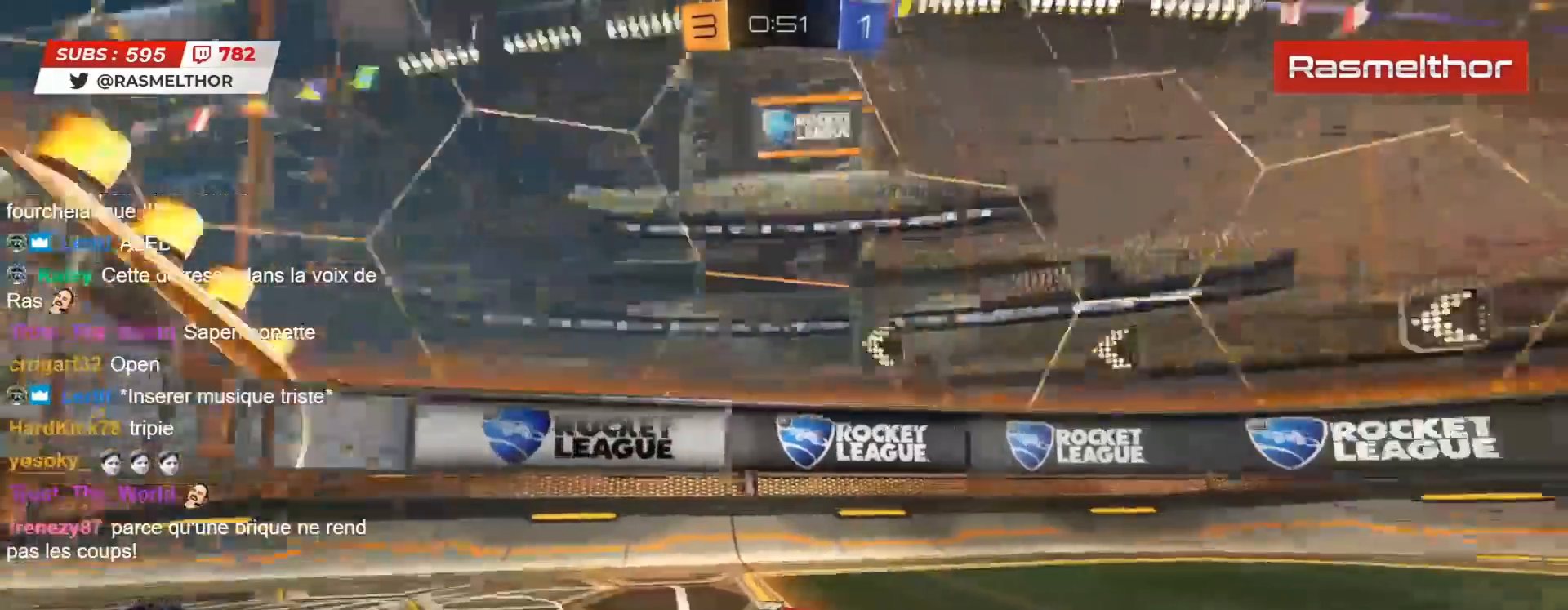
{"buttons": ["R2"], "left_stick": "right", "right_stick": "center", "events": [[317, "CIRCLE", "down"], [333, "TRIANGLE", "down"], [400, "CIRCLE", "up"], [417, "TRIANGLE", "up"]]}
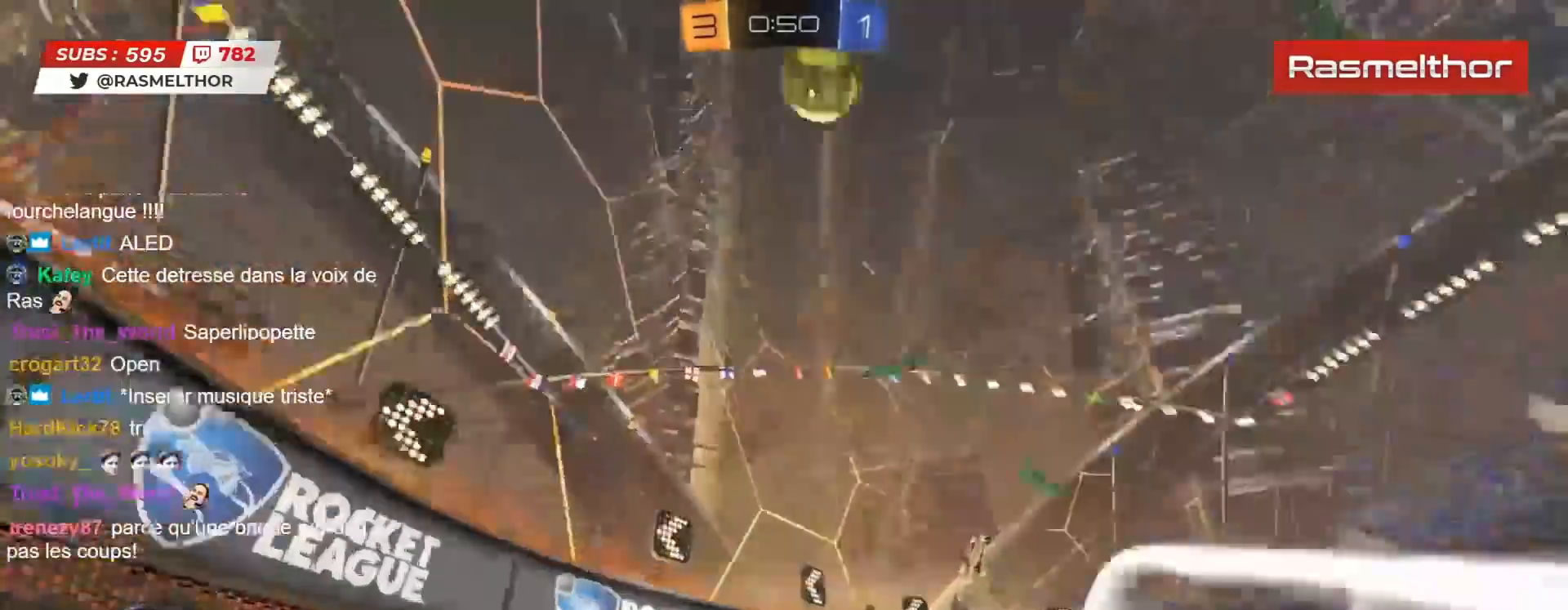
{"buttons": ["CIRCLE", "R2"], "left_stick": "right", "right_stick": "center", "events": [[17, "left_stick", "left"], [183, "left_stick", "center"], [233, "left_stick", "right"], [333, "CIRCLE", "down"], [333, "left_stick", "center"], [417, "left_stick", "right"]]}
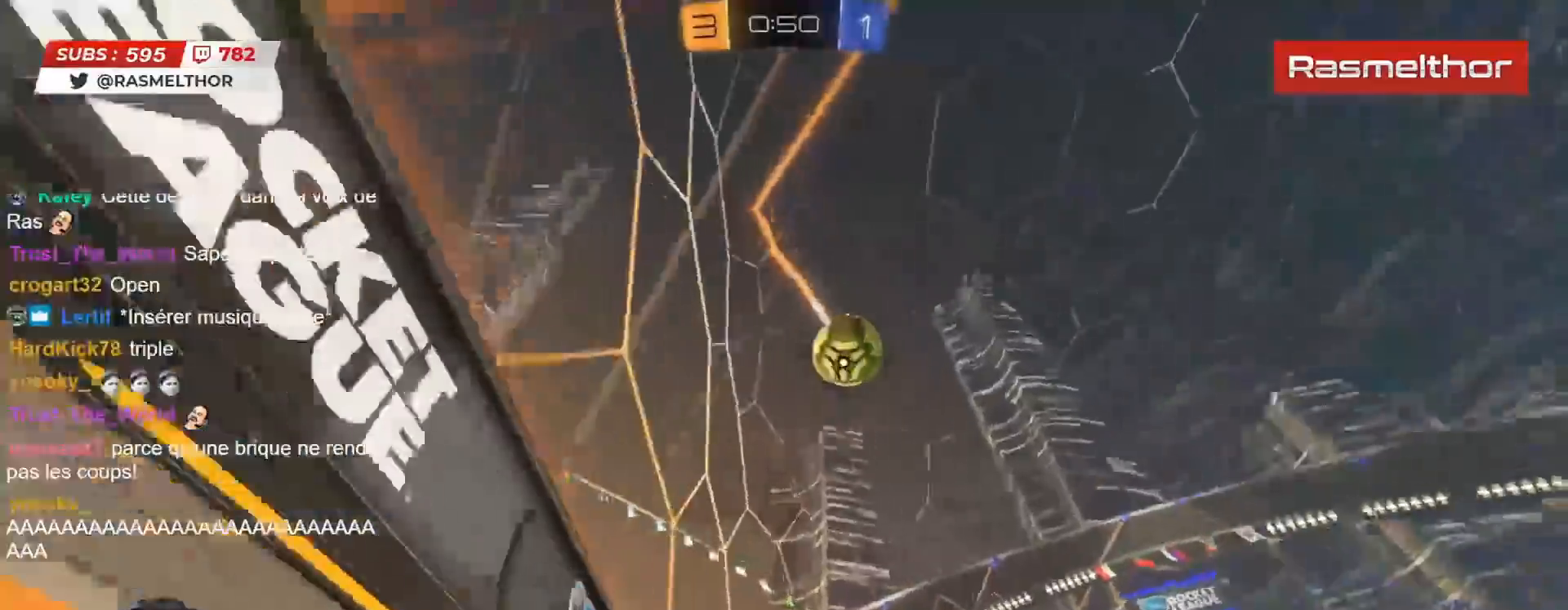
{"buttons": ["CIRCLE", "R2"], "left_stick": "right", "right_stick": "center", "events": [[150, "TRIANGLE", "down"], [267, "TRIANGLE", "up"]]}
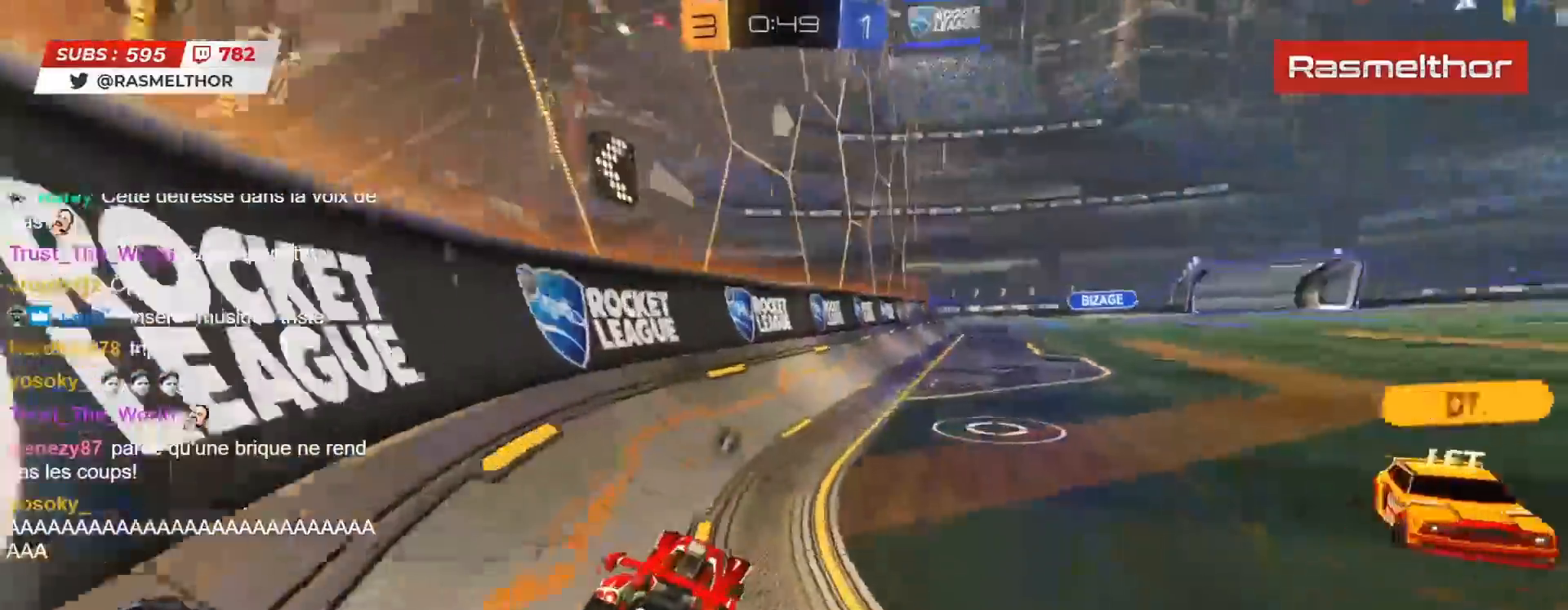
{"buttons": ["CIRCLE", "R2"], "left_stick": "center", "right_stick": "center", "events": [[17, "left_stick", "center"], [117, "CIRCLE", "up"], [450, "CIRCLE", "down"]]}
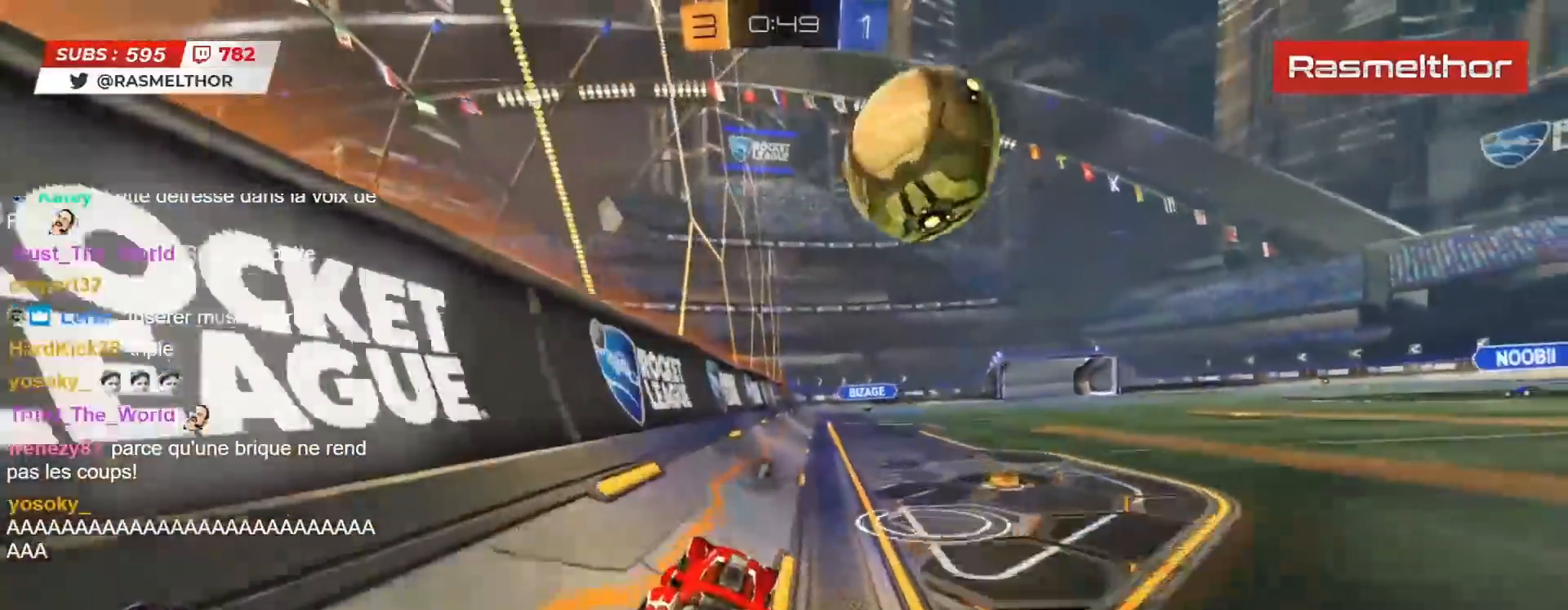
{"buttons": ["CIRCLE", "R2"], "left_stick": "center", "right_stick": "center", "events": [[33, "left_stick", "right"], [100, "left_stick", "center"]]}
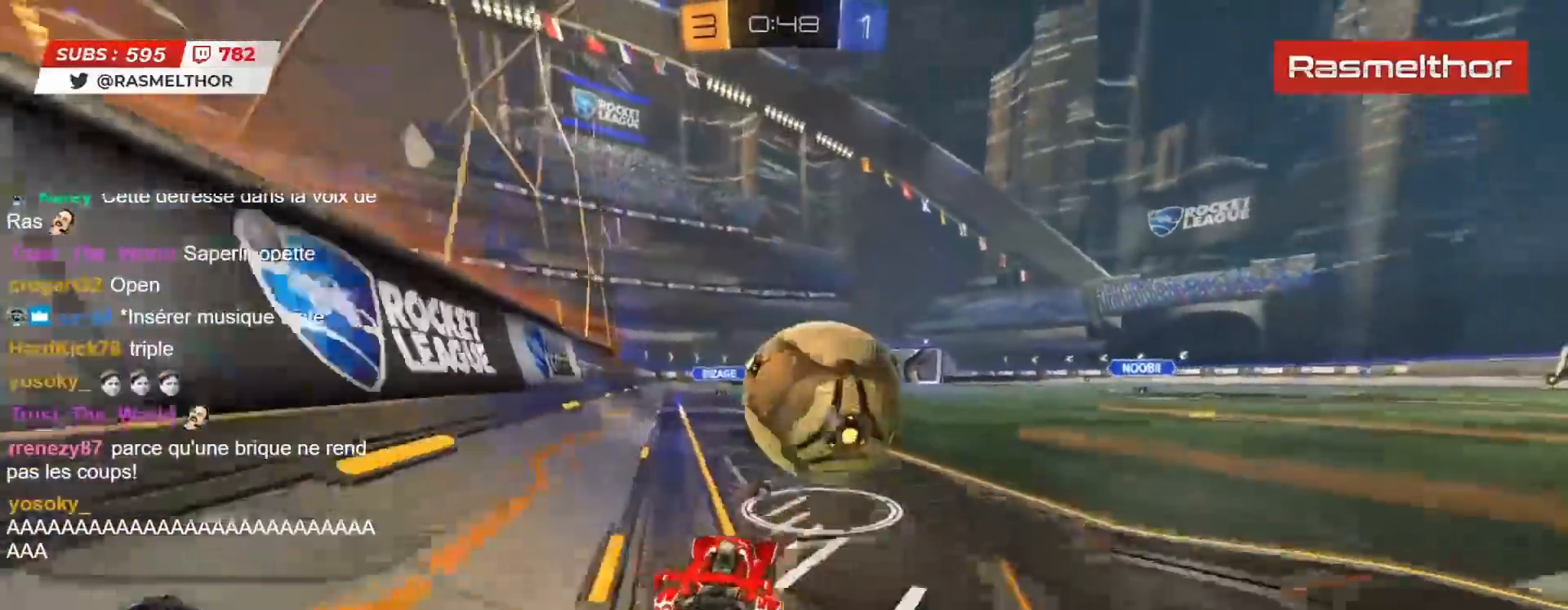
{"buttons": ["CROSS", "CIRCLE", "R2"], "left_stick": "down-left", "right_stick": "center", "events": [[200, "left_stick", "right"], [433, "left_stick", "down-left"], [450, "CROSS", "down"]]}
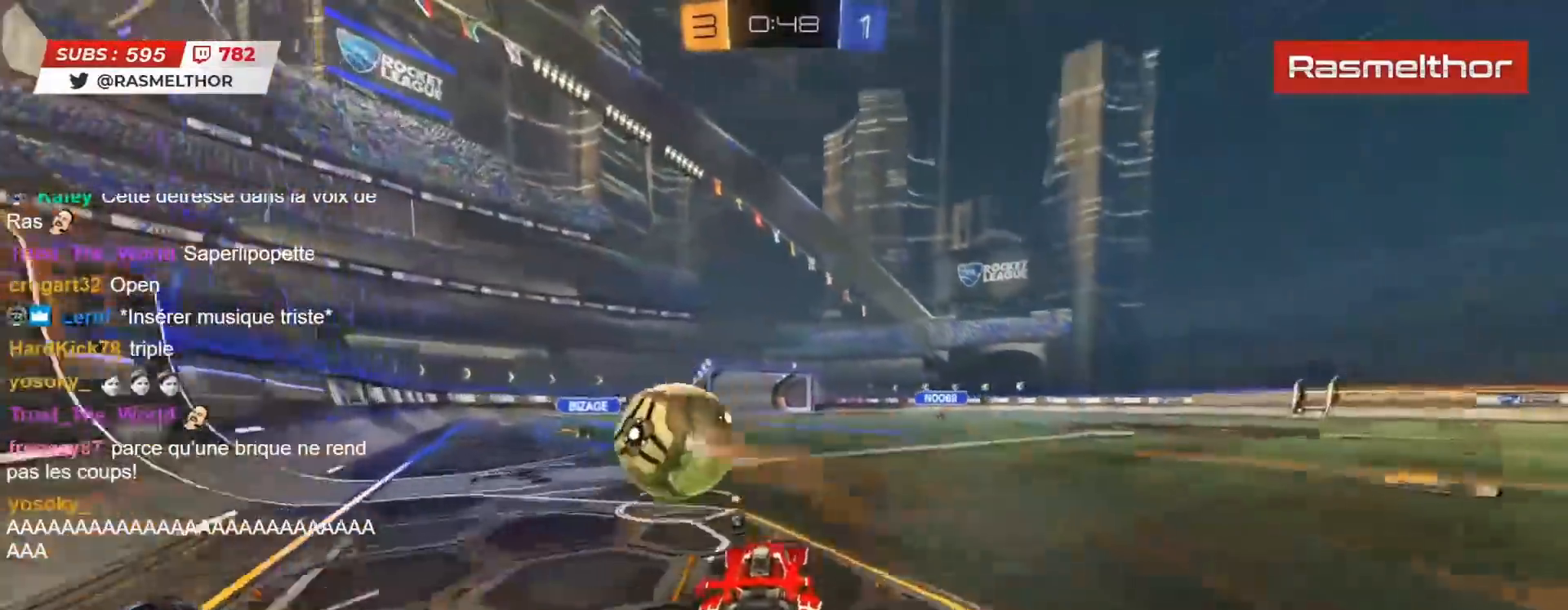
{"buttons": ["L2", "R2"], "left_stick": "left", "right_stick": "center", "events": [[50, "CROSS", "up"], [50, "left_stick", "left"], [67, "CIRCLE", "up"], [100, "L2", "down"], [167, "left_stick", "up-left"], [217, "CIRCLE", "down"], [217, "CROSS", "down"], [317, "CIRCLE", "up"], [317, "CROSS", "up"], [367, "left_stick", "left"]]}
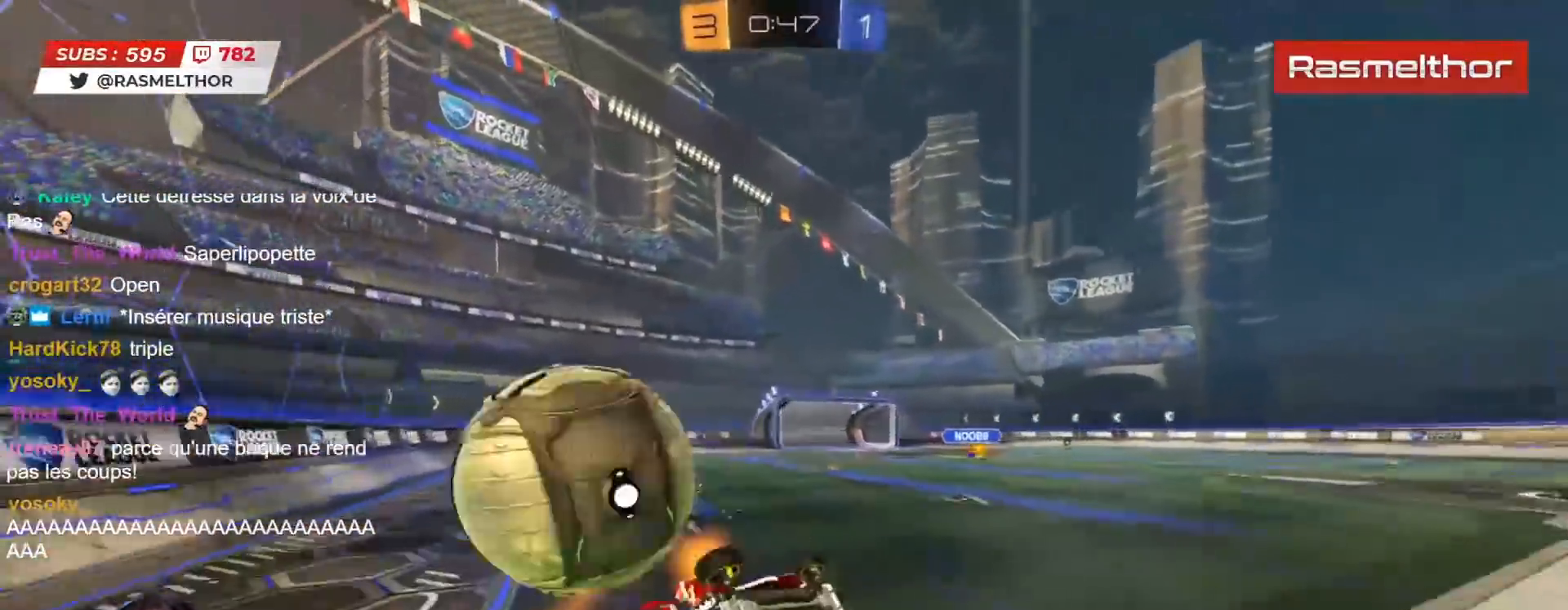
{"buttons": ["R2"], "left_stick": "center", "right_stick": "center", "events": [[333, "TRIANGLE", "down"], [383, "L2", "up"], [400, "left_stick", "center"], [417, "TRIANGLE", "up"]]}
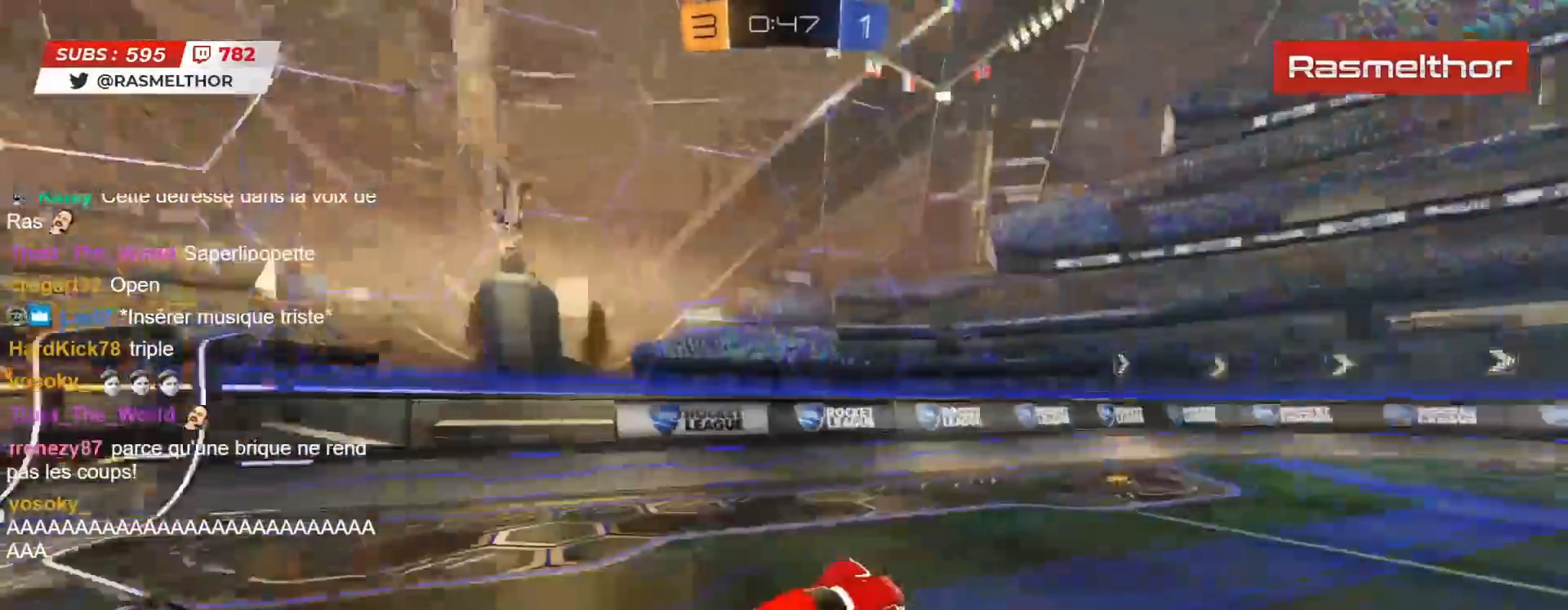
{"buttons": ["CIRCLE", "R2"], "left_stick": "right", "right_stick": "center", "events": [[100, "left_stick", "right"], [150, "CIRCLE", "down"], [167, "TRIANGLE", "down"], [433, "TRIANGLE", "up"]]}
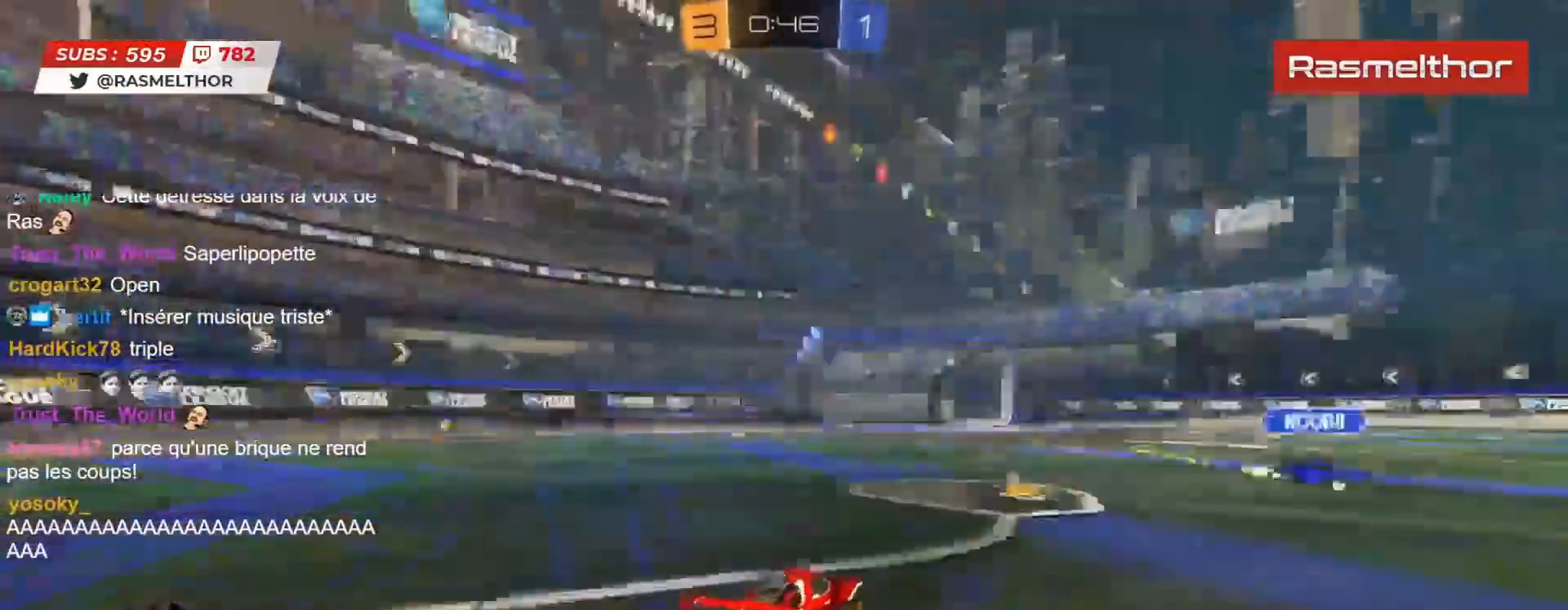
{"buttons": ["CROSS", "CIRCLE", "L2", "R2"], "left_stick": "right", "right_stick": "center", "events": [[133, "CIRCLE", "up"], [400, "left_stick", "left"], [450, "CIRCLE", "down"], [450, "CROSS", "down"], [467, "L2", "down"], [500, "left_stick", "right"]]}
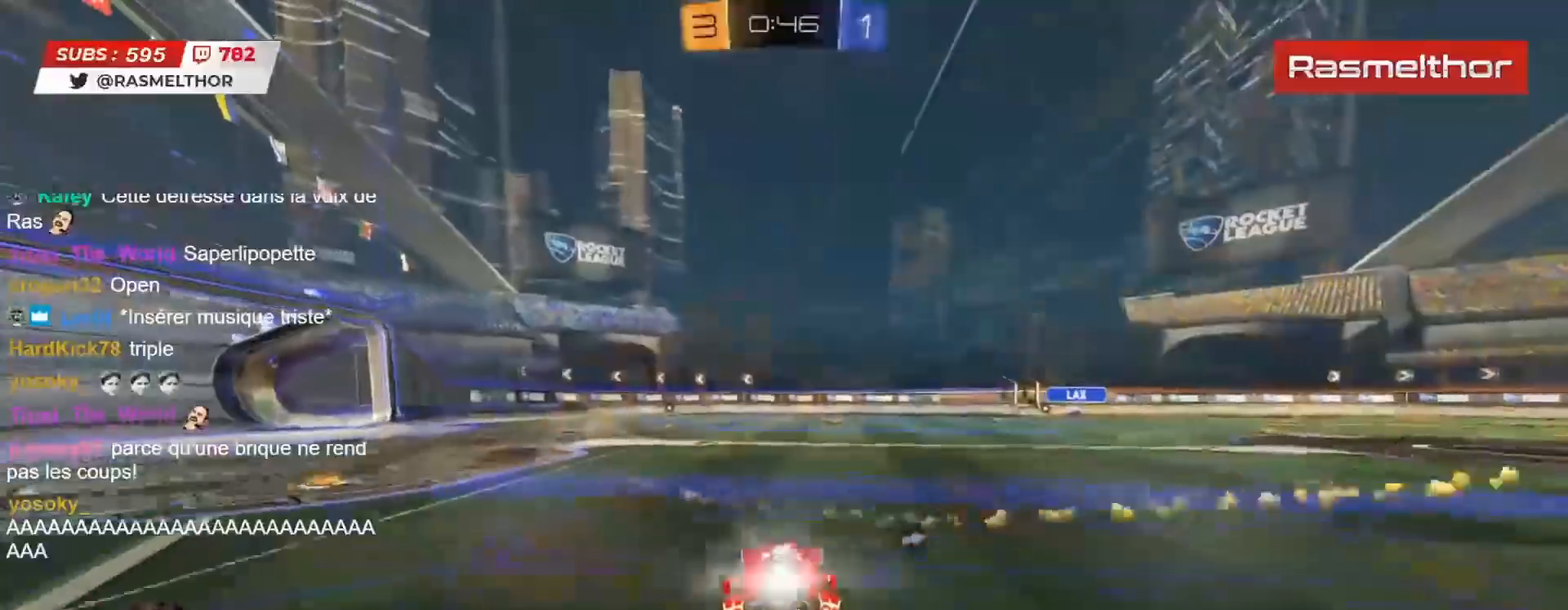
{"buttons": ["L2"], "left_stick": "right", "right_stick": "center", "events": [[33, "CROSS", "up"], [83, "CROSS", "down"], [200, "CROSS", "up"], [217, "CIRCLE", "up"], [267, "TRIANGLE", "down"], [333, "TRIANGLE", "up"], [500, "R2", "up"]]}
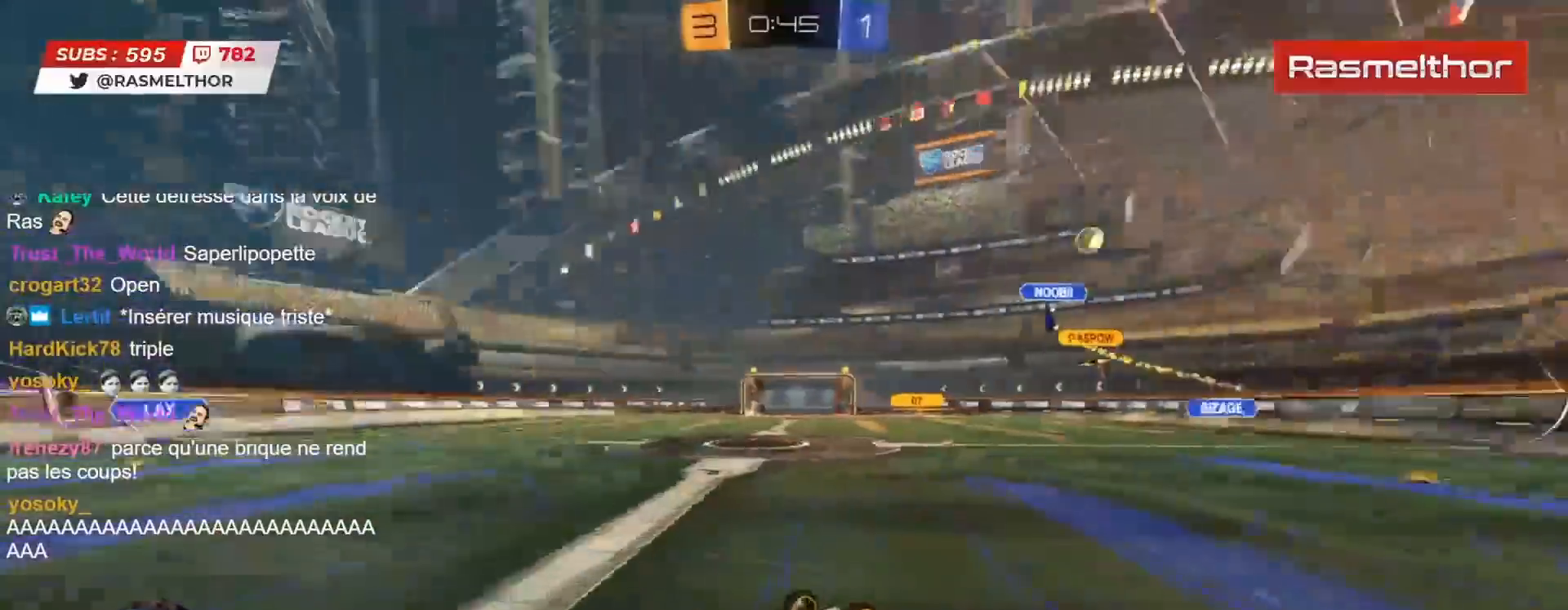
{"buttons": [], "left_stick": "right", "right_stick": "center", "events": [[17, "L2", "up"], [200, "left_stick", "center"], [367, "left_stick", "right"]]}
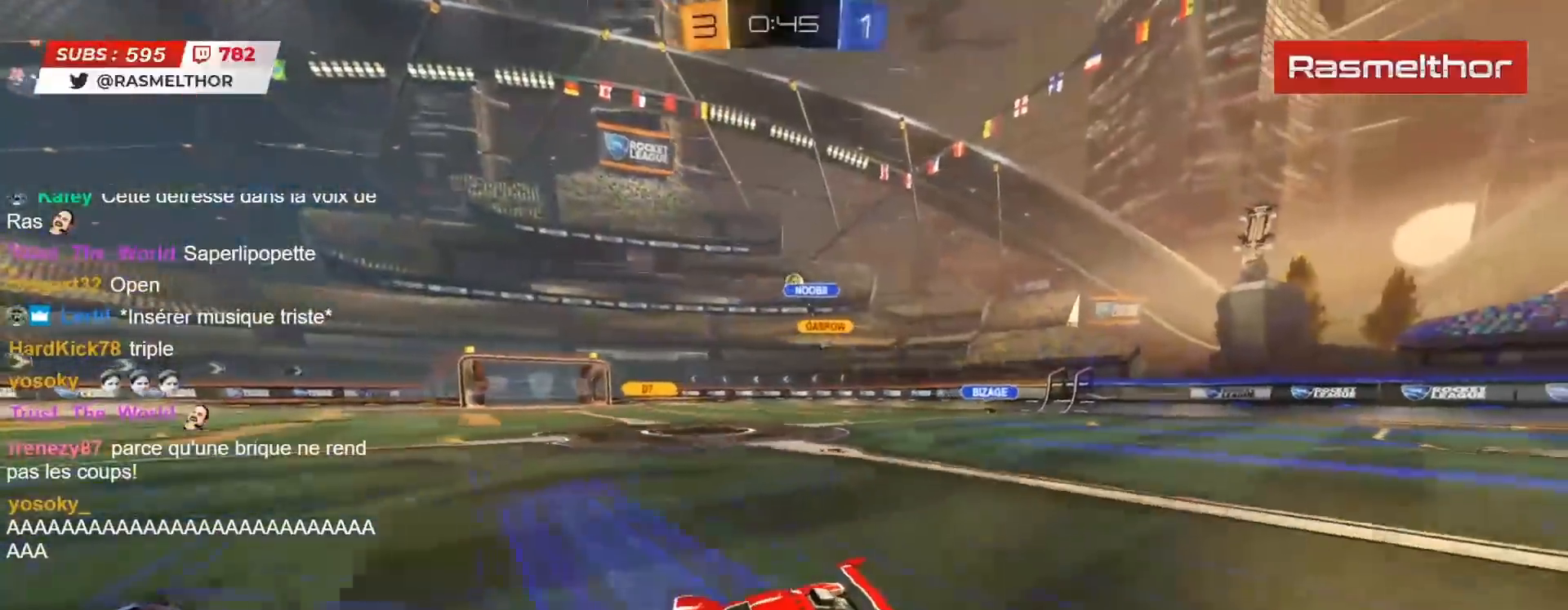
{"buttons": ["R2"], "left_stick": "up-left", "right_stick": "center", "events": [[67, "R2", "down"], [117, "TRIANGLE", "down"], [183, "TRIANGLE", "up"], [383, "R2", "up"], [483, "R2", "down"], [483, "left_stick", "up-left"]]}
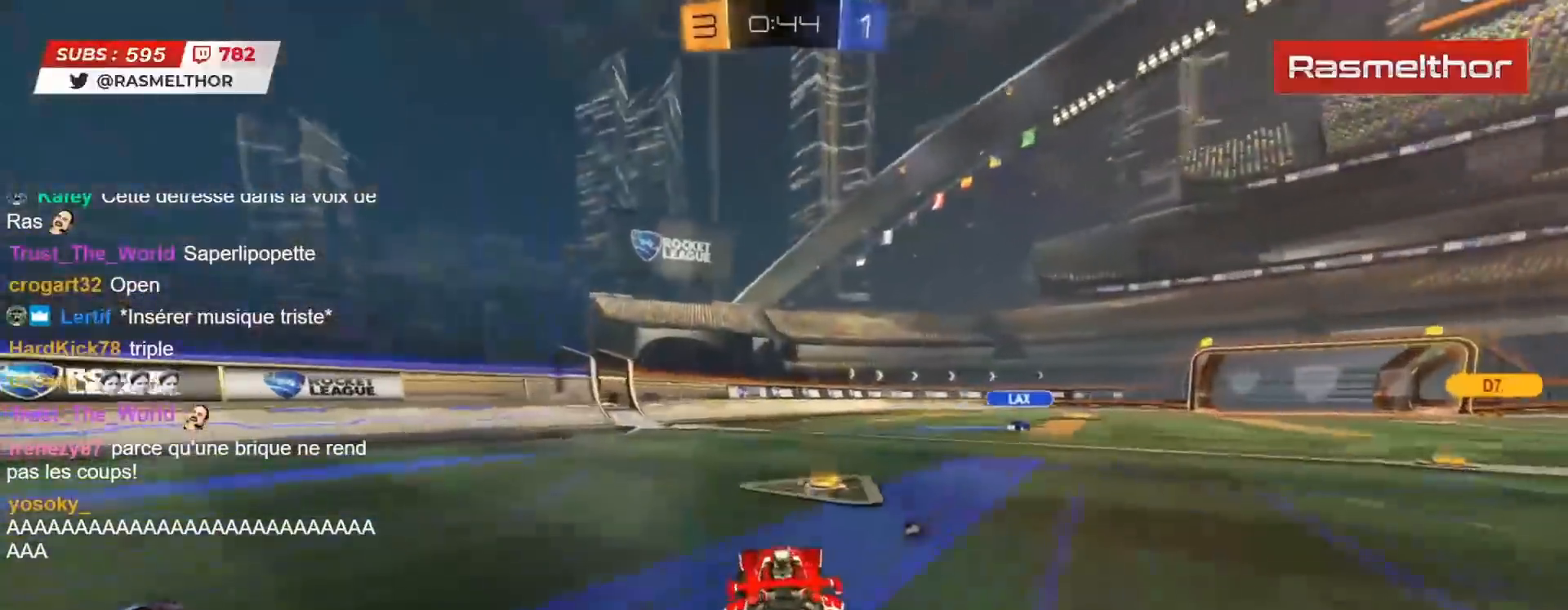
{"buttons": ["L2"], "left_stick": "right", "right_stick": "center", "events": [[17, "CROSS", "down"], [100, "L2", "down"], [100, "left_stick", "up-right"], [217, "CROSS", "up"], [267, "TRIANGLE", "down"], [283, "left_stick", "right"], [350, "TRIANGLE", "up"], [400, "R2", "up"]]}
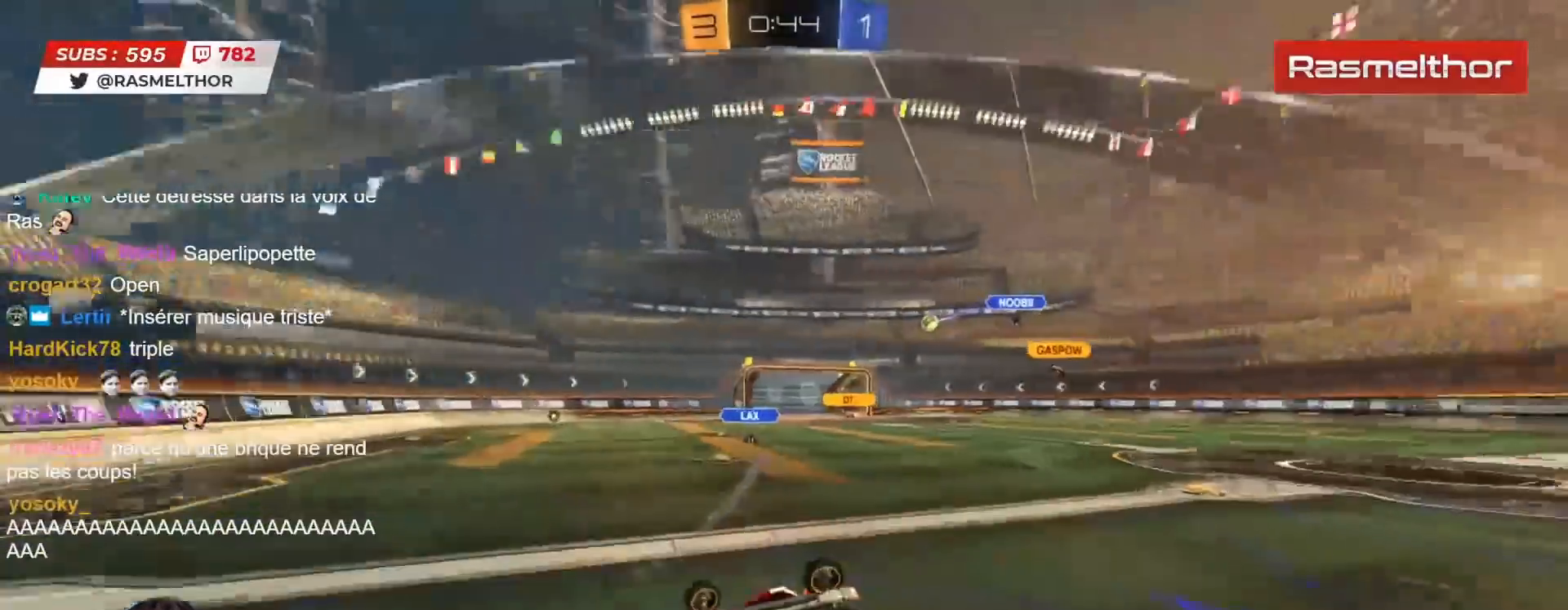
{"buttons": [], "left_stick": "right", "right_stick": "center", "events": [[83, "L2", "up"]]}
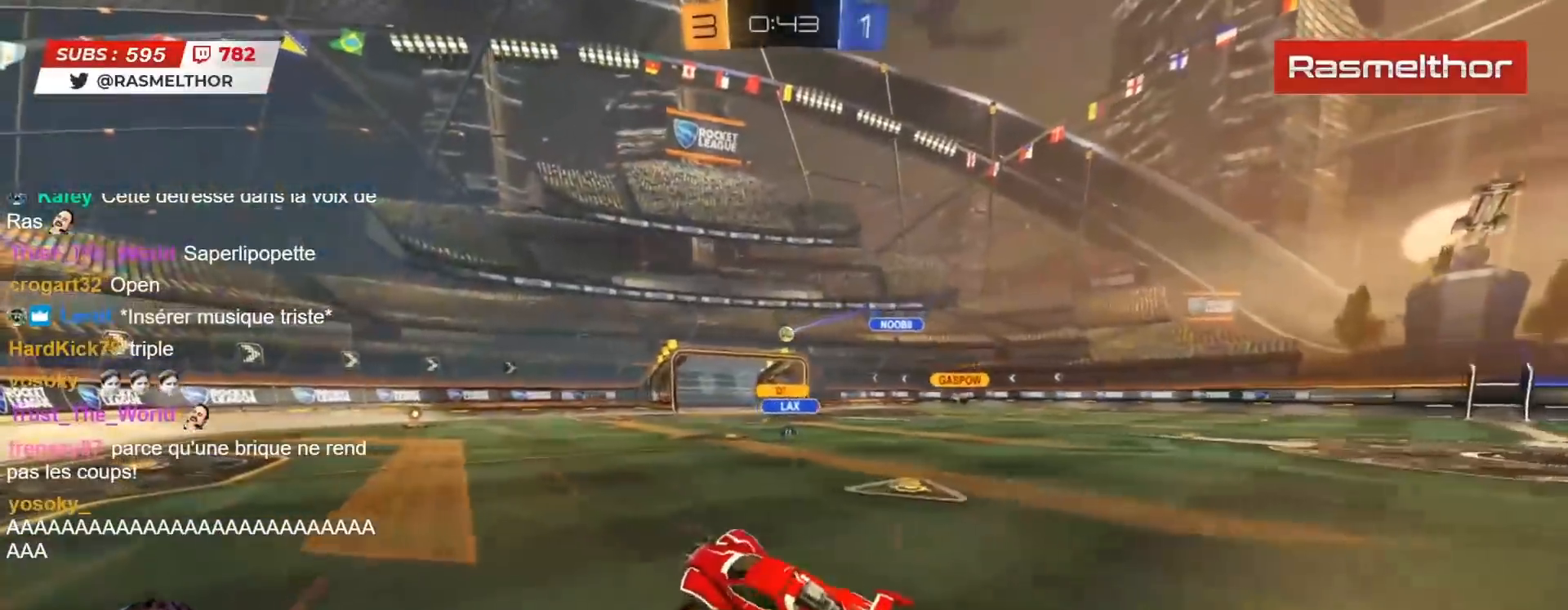
{"buttons": ["R2"], "left_stick": "right", "right_stick": "center", "events": [[67, "R2", "down"], [67, "left_stick", "center"], [467, "left_stick", "right"]]}
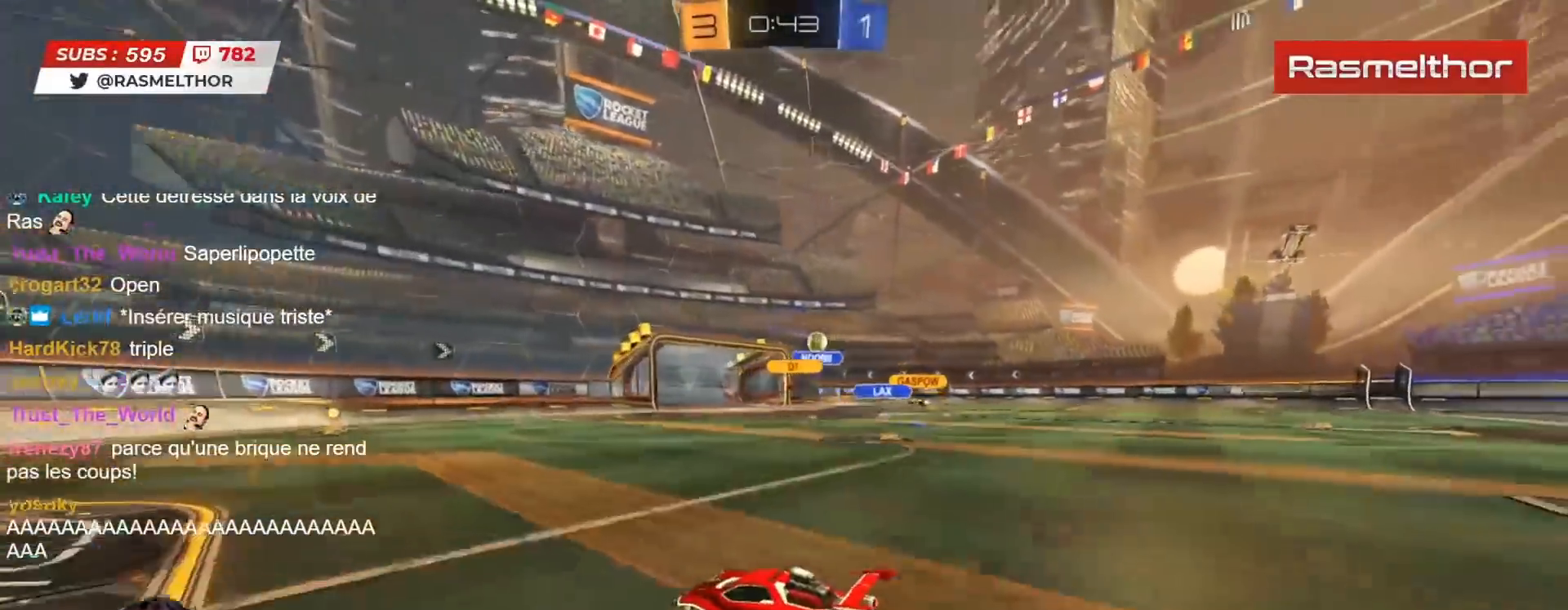
{"buttons": ["R2"], "left_stick": "center", "right_stick": "center", "events": [[100, "left_stick", "center"]]}
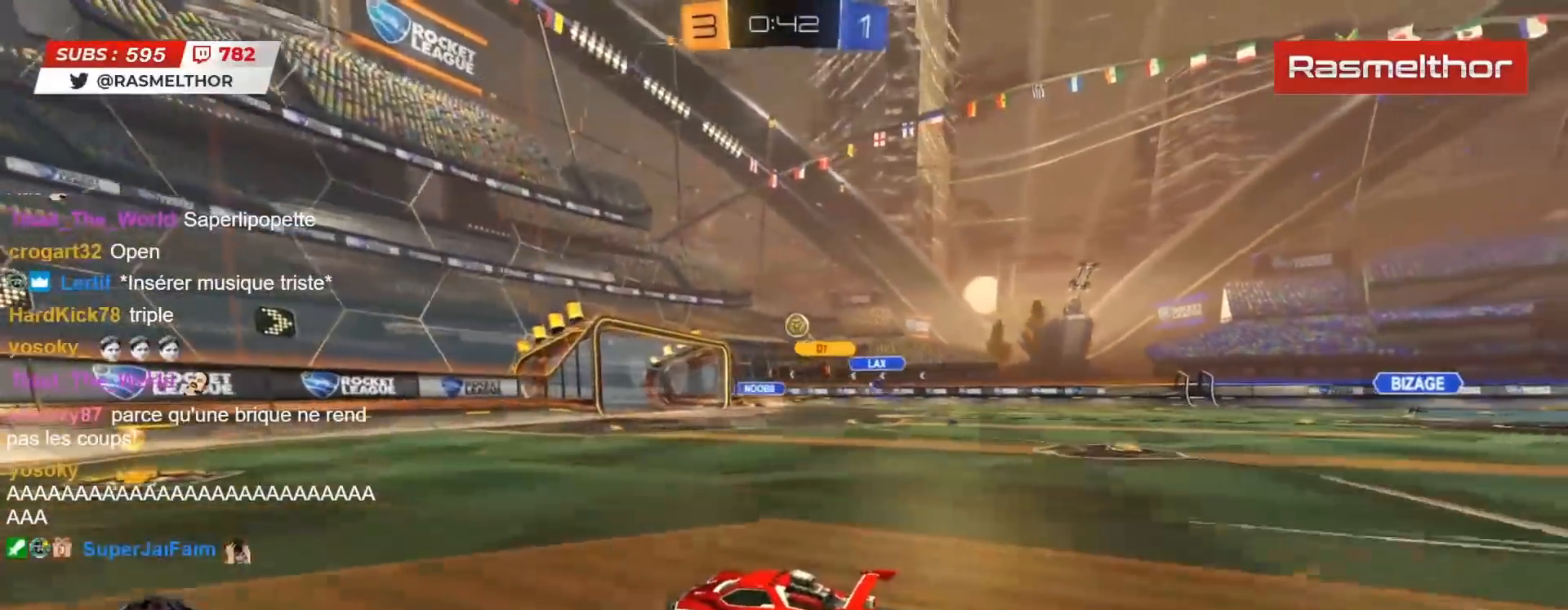
{"buttons": ["L2", "R2"], "left_stick": "right", "right_stick": "center", "events": [[117, "left_stick", "left"], [233, "left_stick", "right"], [417, "L2", "down"]]}
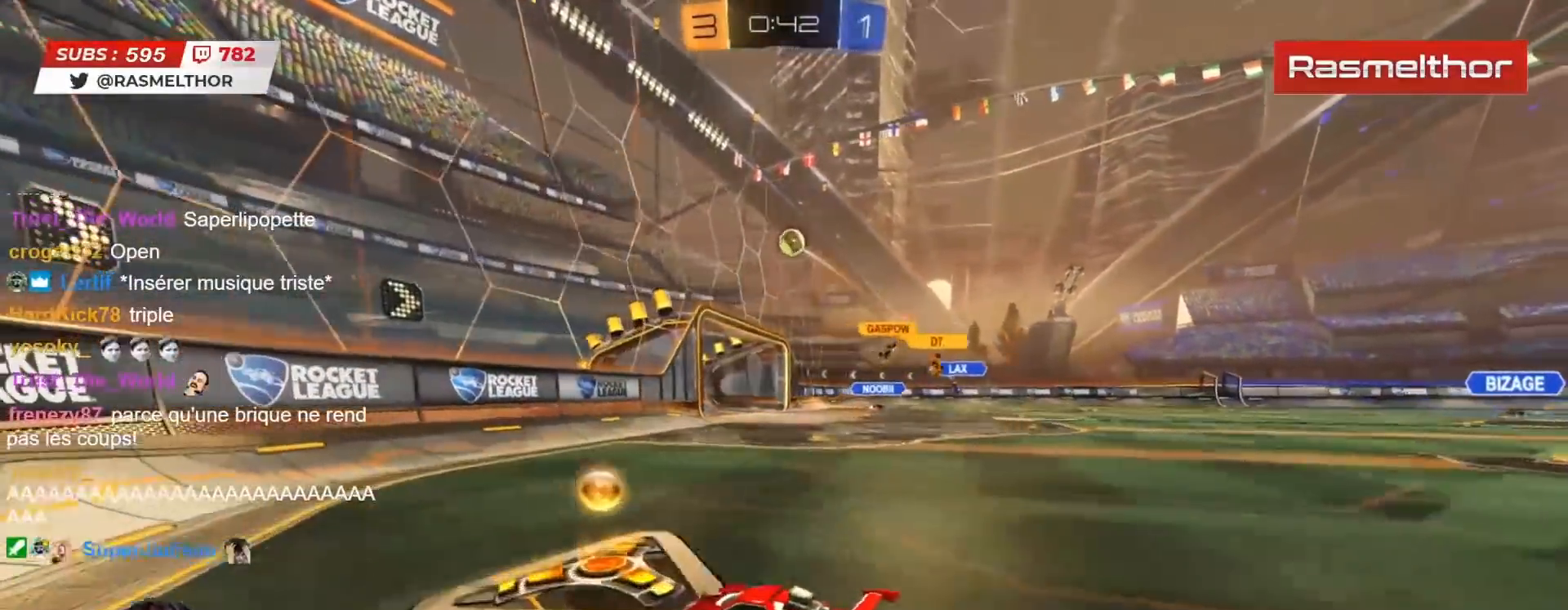
{"buttons": [], "left_stick": "right", "right_stick": "center", "events": [[67, "L2", "up"], [67, "R2", "up"], [117, "R2", "down"], [250, "R2", "up"]]}
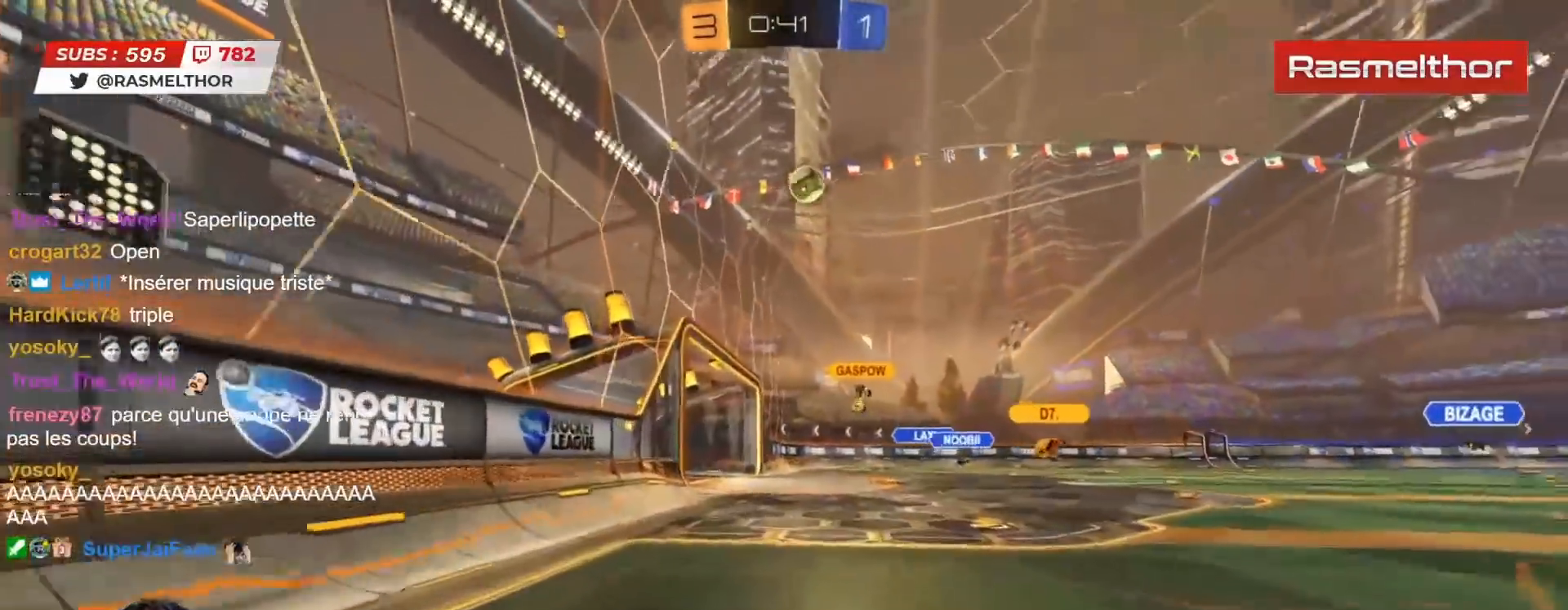
{"buttons": ["CROSS", "CIRCLE", "R2"], "left_stick": "down-left", "right_stick": "center", "events": [[100, "left_stick", "down-right"], [167, "CIRCLE", "down"], [167, "CROSS", "down"], [217, "R2", "down"], [317, "CROSS", "up"], [333, "left_stick", "center"], [367, "CROSS", "down"], [433, "left_stick", "down-left"]]}
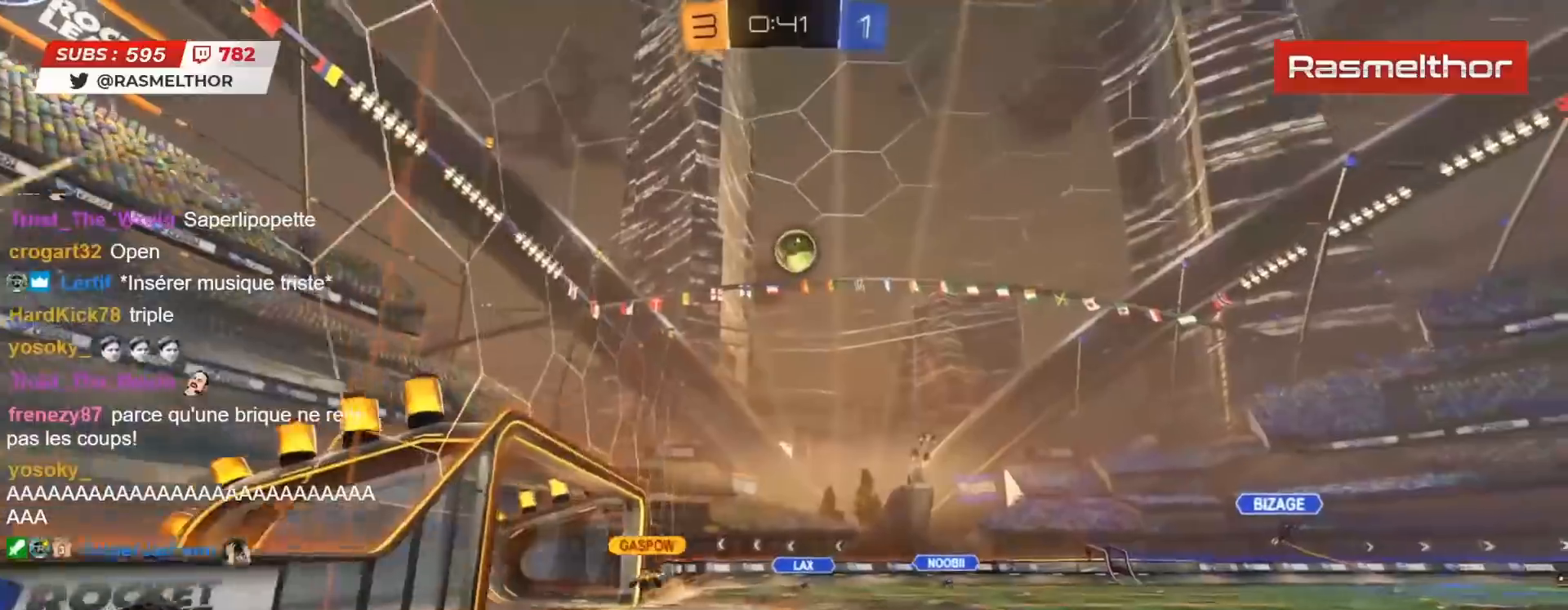
{"buttons": ["CIRCLE", "R2"], "left_stick": "left", "right_stick": "center", "events": [[17, "CROSS", "up"], [183, "left_stick", "right"], [300, "left_stick", "up"], [350, "left_stick", "up-left"], [450, "left_stick", "left"]]}
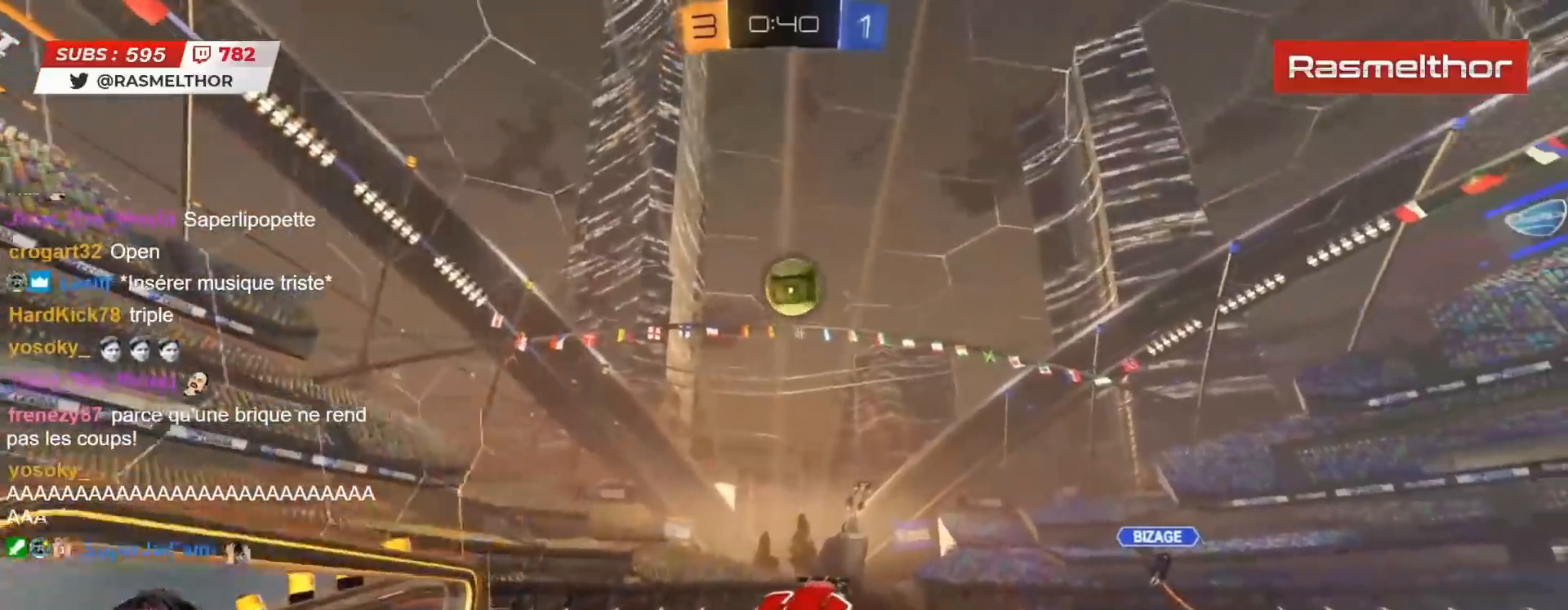
{"buttons": ["CIRCLE", "R2"], "left_stick": "right", "right_stick": "center", "events": [[17, "left_stick", "down-left"], [83, "left_stick", "center"], [200, "left_stick", "up"], [300, "left_stick", "center"], [383, "left_stick", "up-right"], [483, "left_stick", "right"]]}